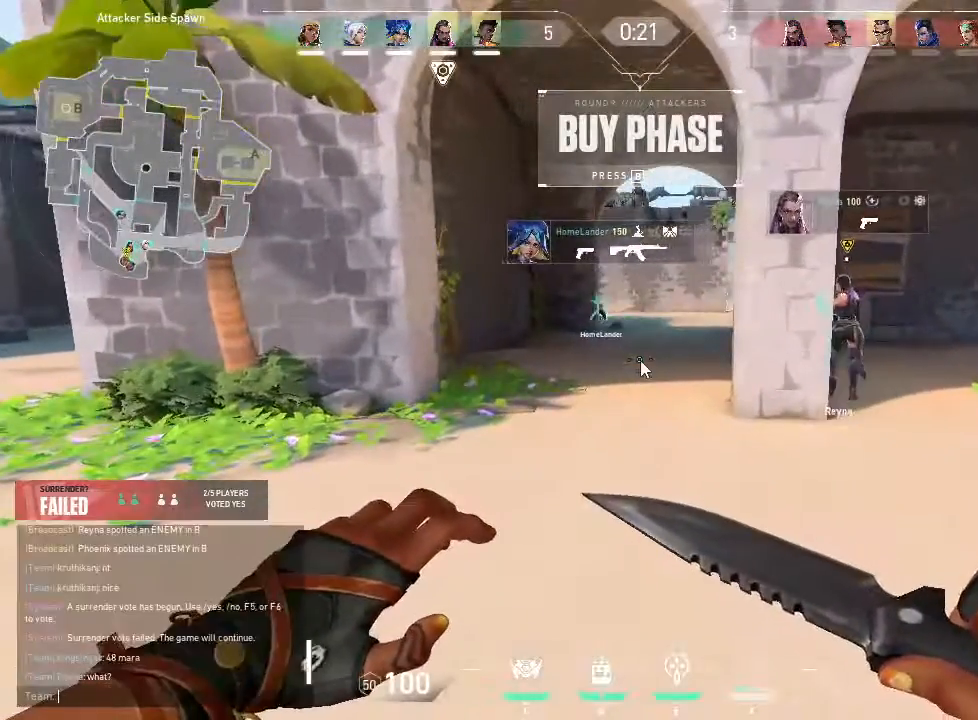
Gameplay with keyboard and mouse; each line is a JSON object with the keys and mouse buttons held at the frame after it. "events" lists presses ("down") and releases ("up") of "1", "2", "3", "4", "5", "a", "alt", "c", "caps_lock", "ctrl", "d", "e", "f", "g", "q", "r", "s", "shift", "space", "t", "tab", "v", "w", "x", "z", "mouse_left", "mouse_wheel" and "mouse_right" between this image and that frame as [ms after this image, input, new state], when the widget could be followed in between. "mouse_left", "mouse_wheel", "mouse_right" = the "left", "wheel", "right" buttons of the "mouse" list. No other keys are recorded. "wheel" means that the mouse wheel is clicked or scrolled. Not read: mouse_move.
{"keys": [], "mouse": [], "events": []}
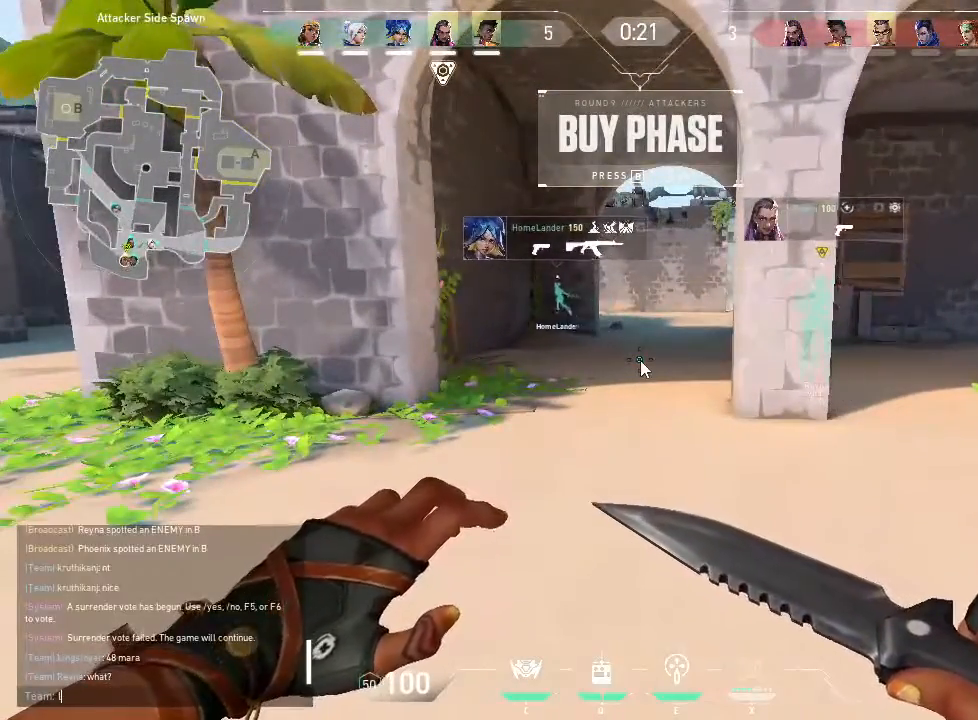
{"keys": [], "mouse": [], "events": []}
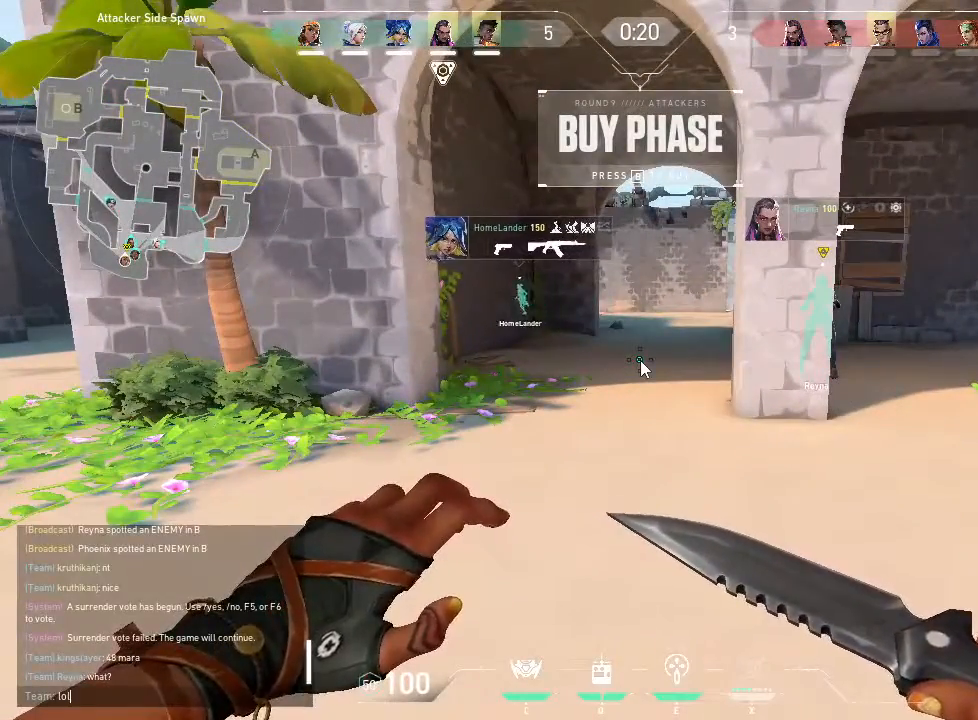
{"keys": ["w"], "mouse": [], "events": [[433, "w", "down"]]}
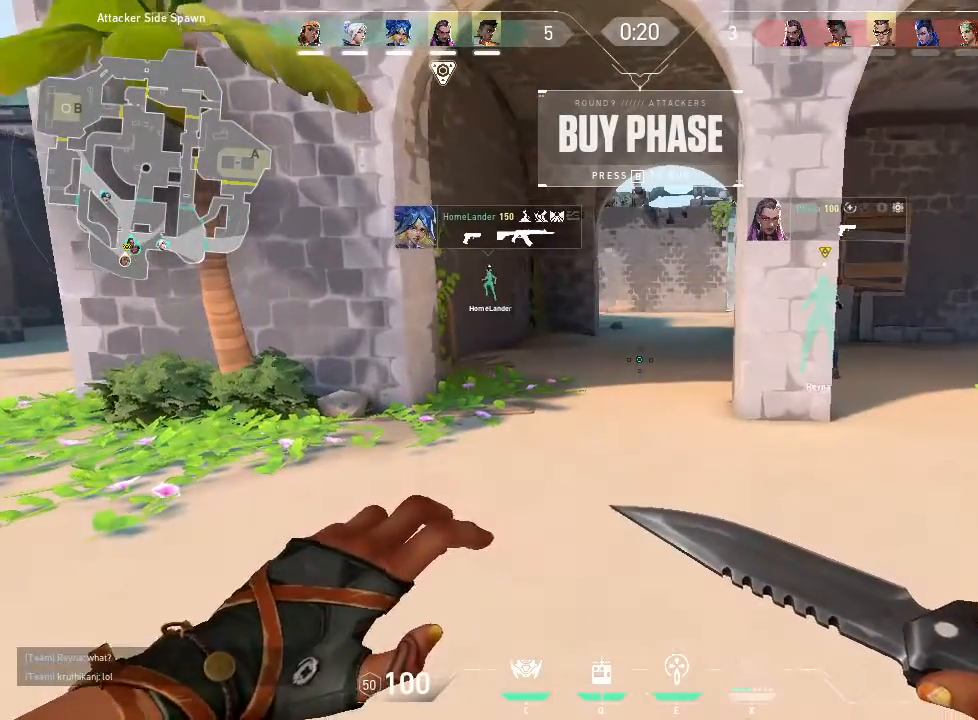
{"keys": ["w"], "mouse": [], "events": []}
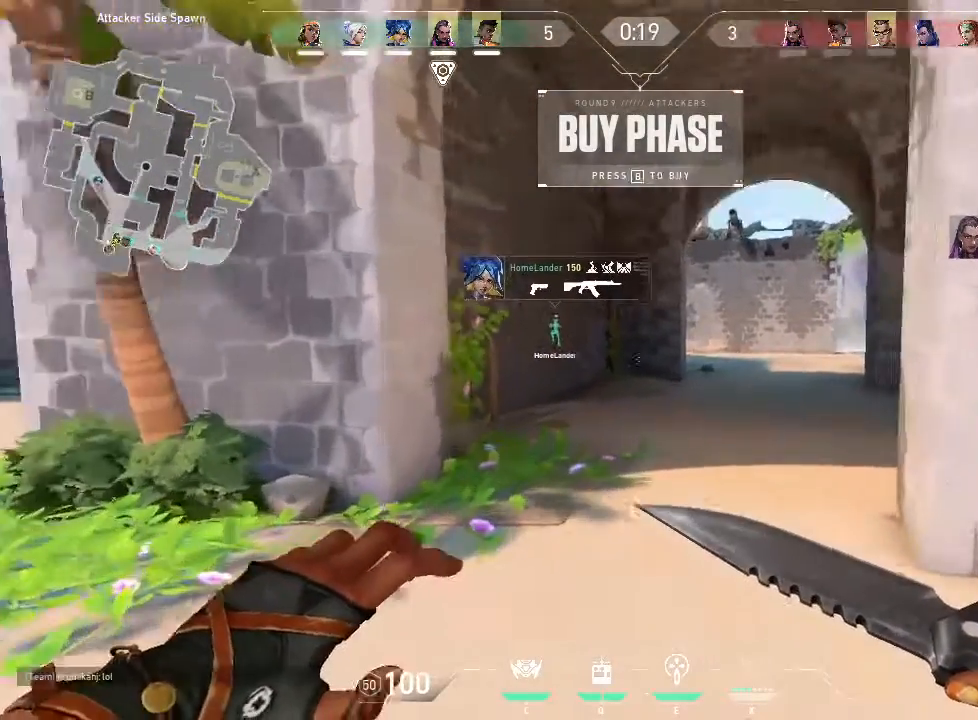
{"keys": ["w"], "mouse": [], "events": []}
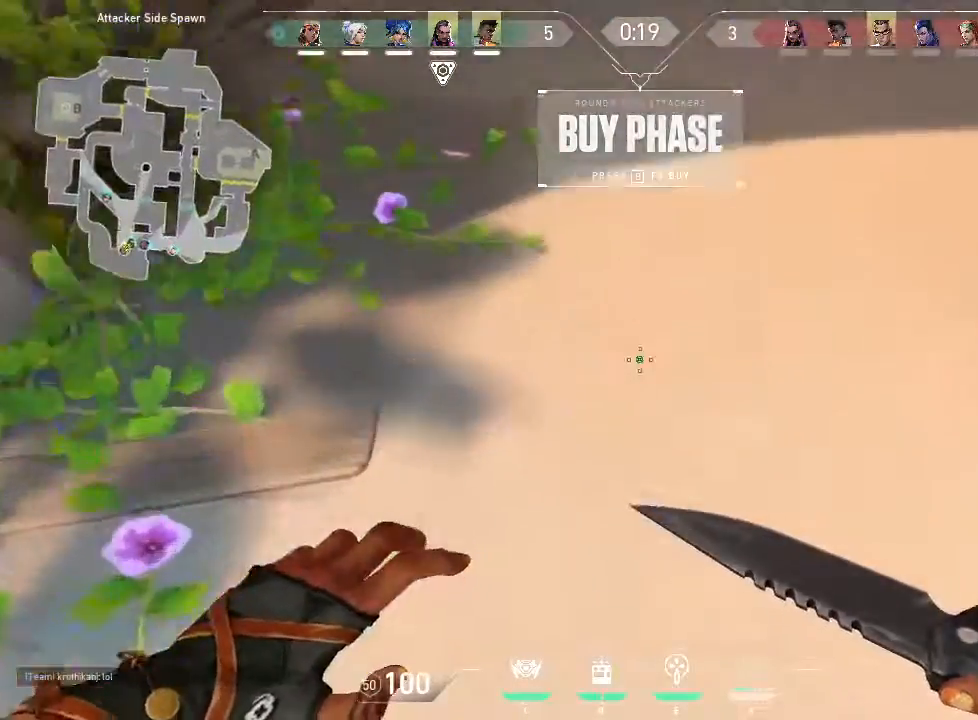
{"keys": ["w"], "mouse": []}
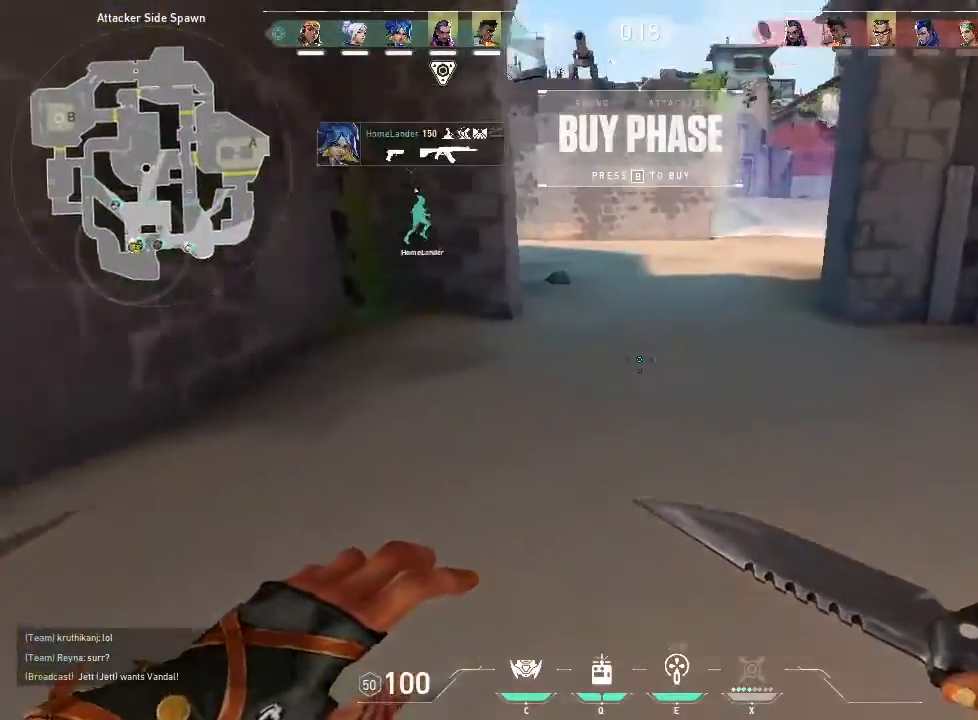
{"keys": ["w"], "mouse": [], "events": []}
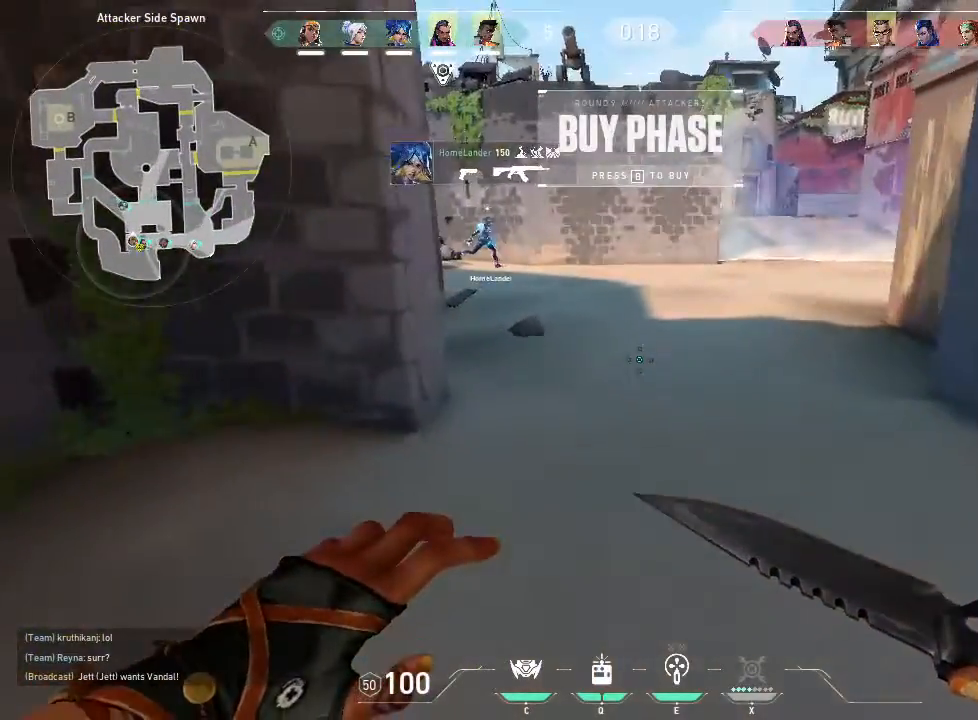
{"keys": ["w"], "mouse": [], "events": []}
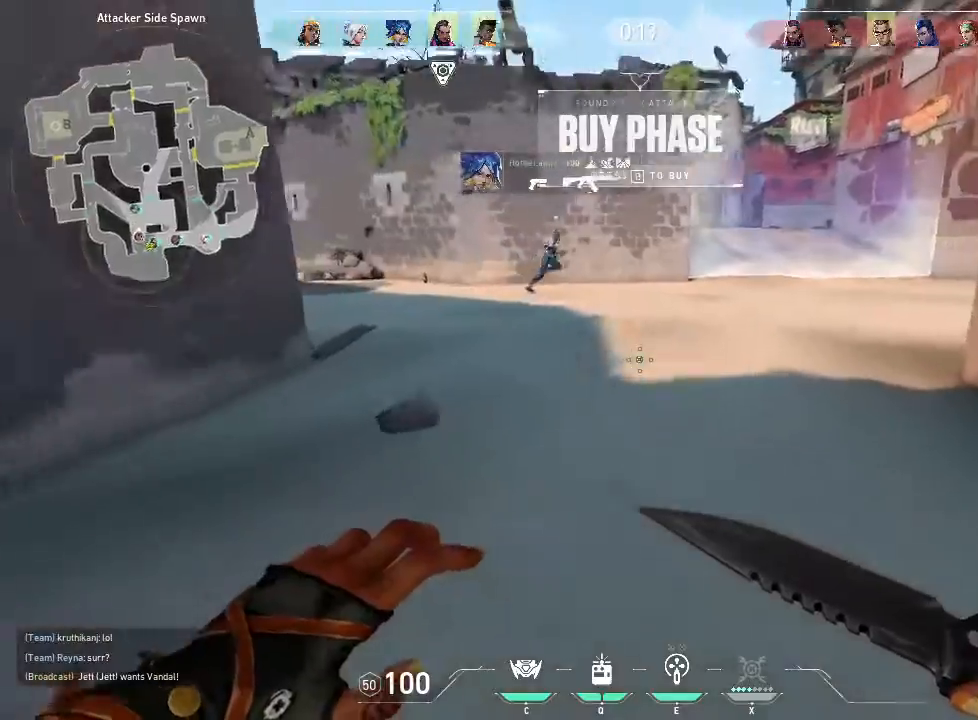
{"keys": ["w"], "mouse": [], "events": []}
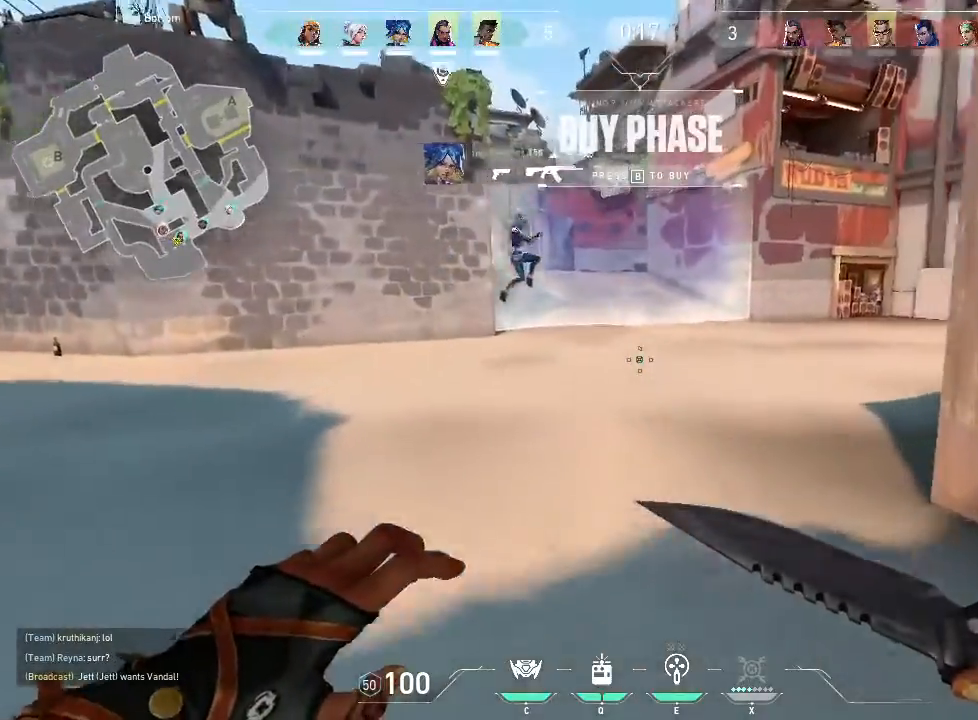
{"keys": ["w"], "mouse": [], "events": []}
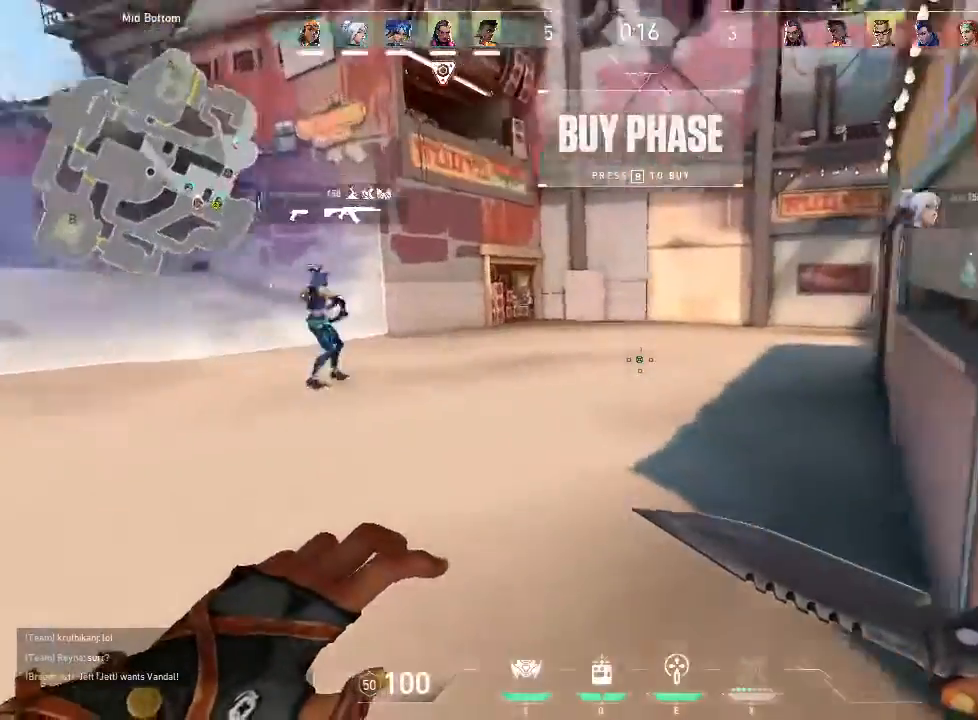
{"keys": ["tab", "w"], "mouse": [], "events": [[267, "tab", "down"]]}
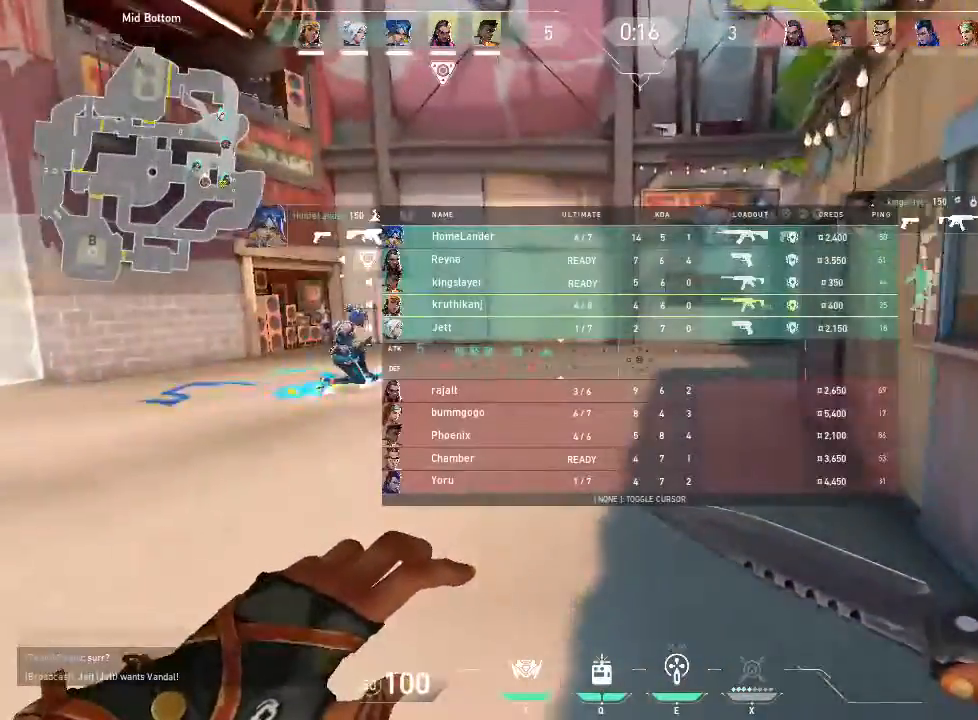
{"keys": ["w"], "mouse": [], "events": [[417, "tab", "up"]]}
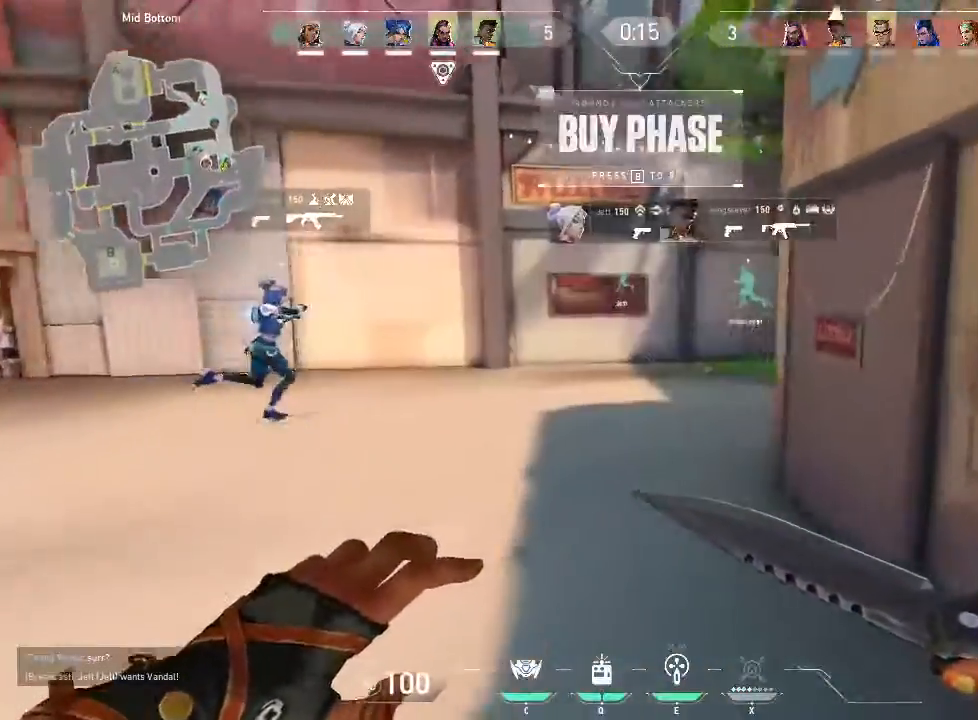
{"keys": ["w"], "mouse": [], "events": []}
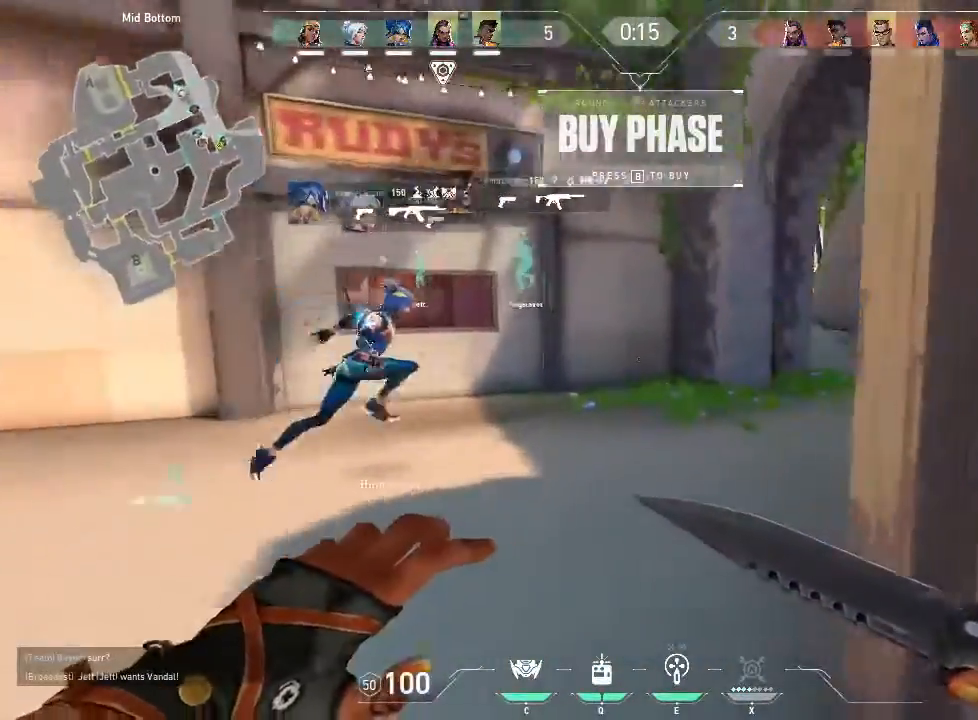
{"keys": ["d", "w"], "mouse": [], "events": [[467, "d", "down"]]}
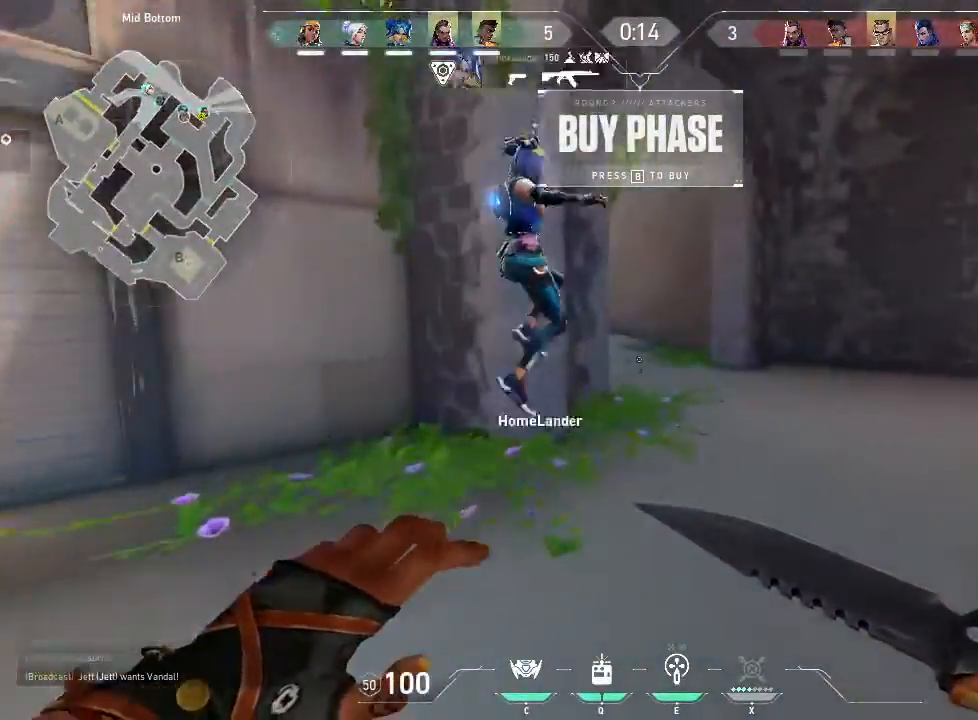
{"keys": ["d", "w"], "mouse": [], "events": [[150, "d", "up"], [383, "d", "down"]]}
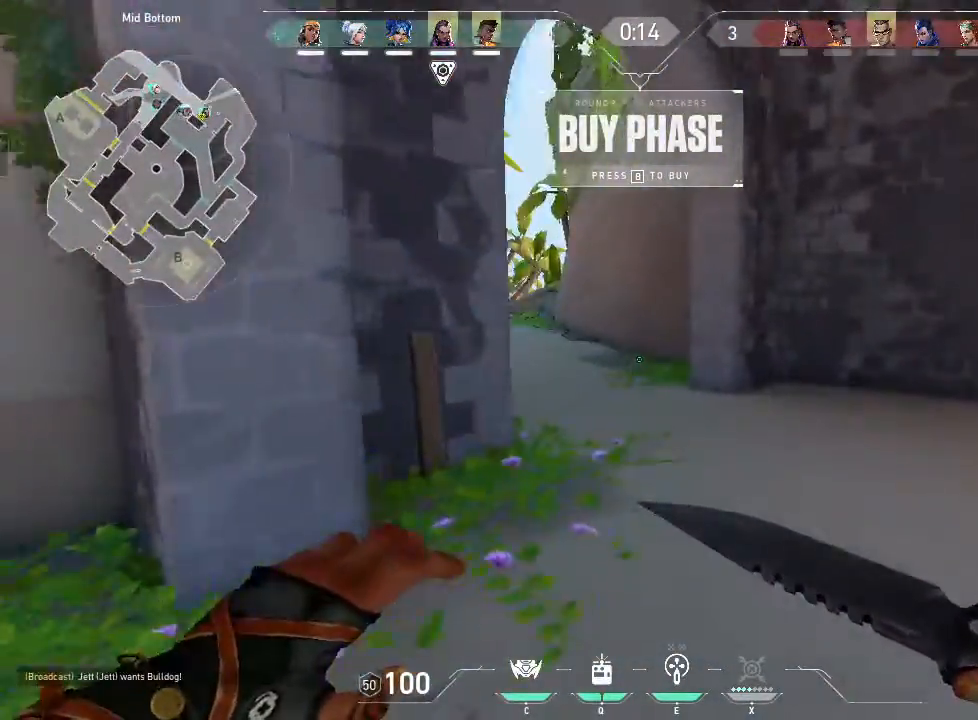
{"keys": ["d", "w"], "mouse": [], "events": []}
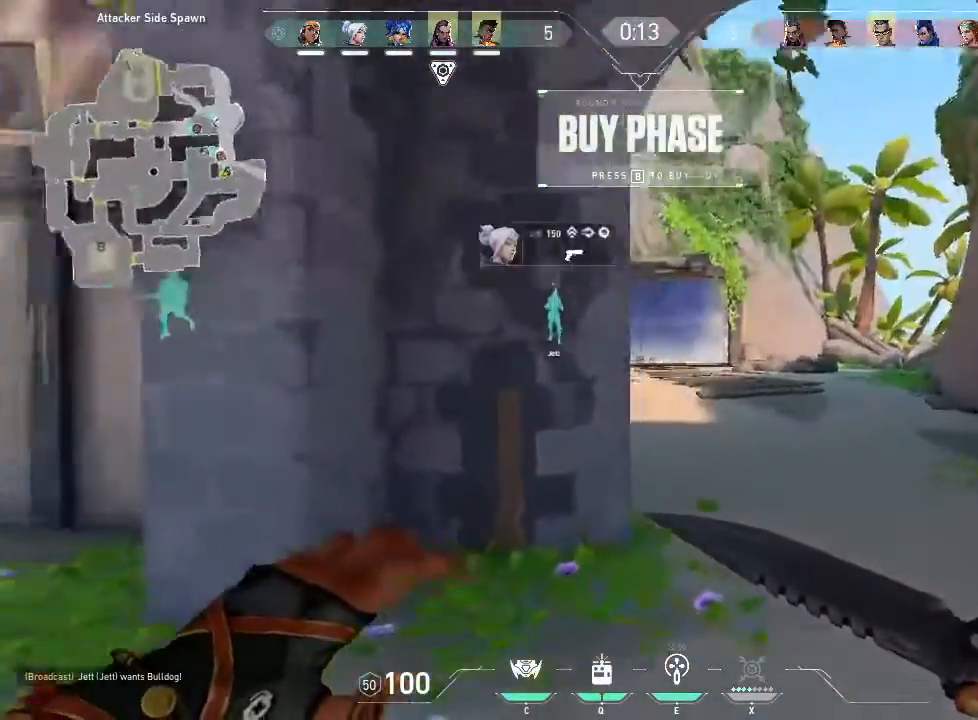
{"keys": ["space", "w"], "mouse": [], "events": [[133, "d", "up"], [500, "space", "down"]]}
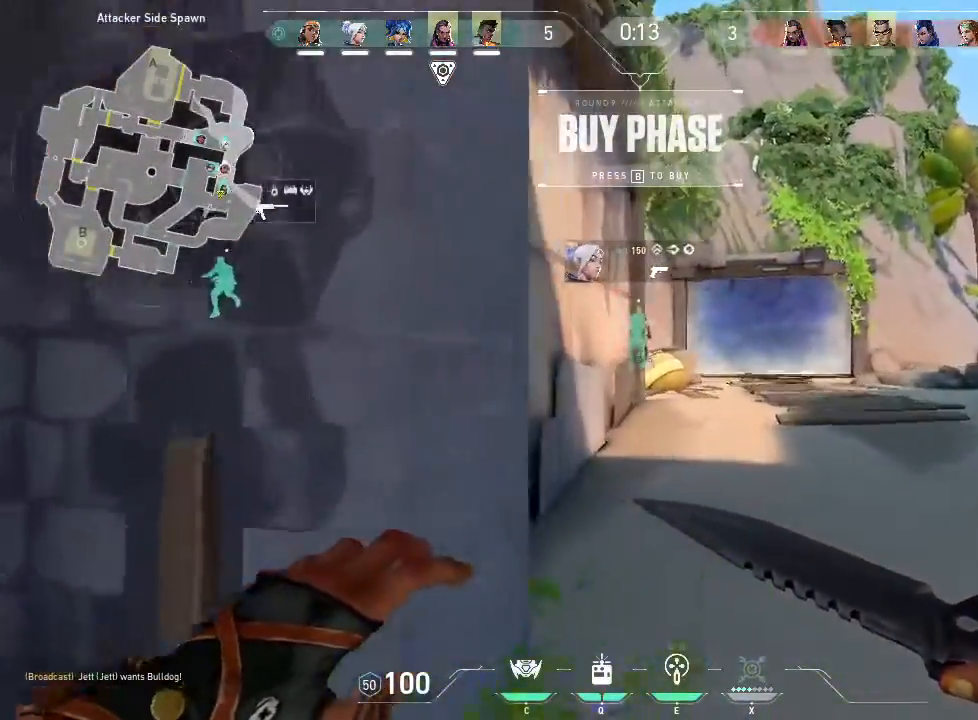
{"keys": ["d", "w"], "mouse": [], "events": [[233, "space", "up"], [433, "d", "down"]]}
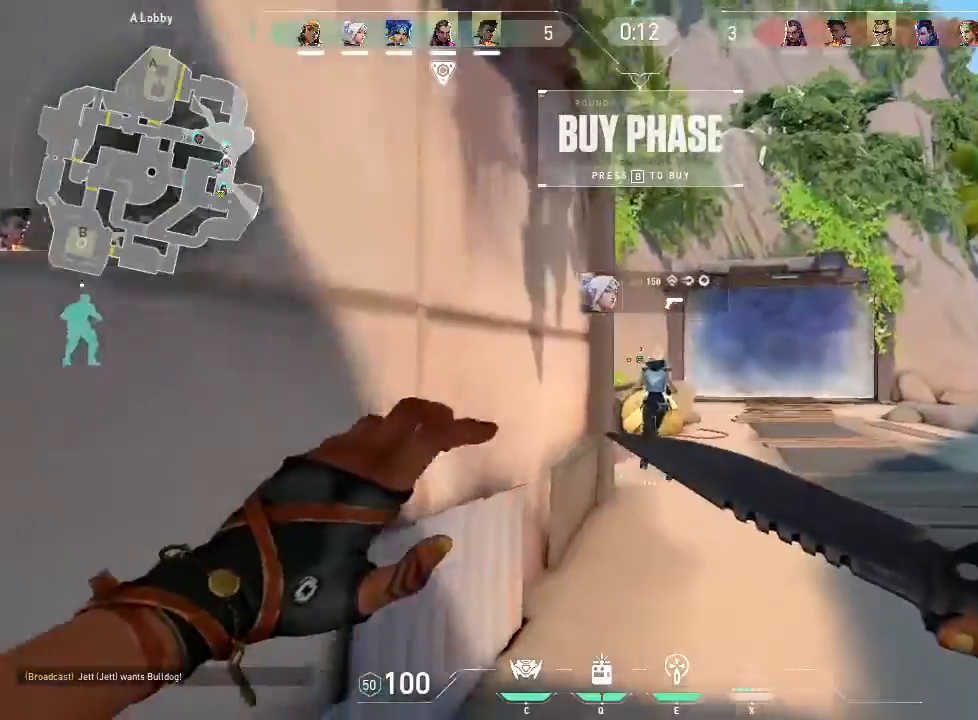
{"keys": ["w"], "mouse": [], "events": [[250, "space", "down"], [400, "space", "up"], [500, "d", "up"]]}
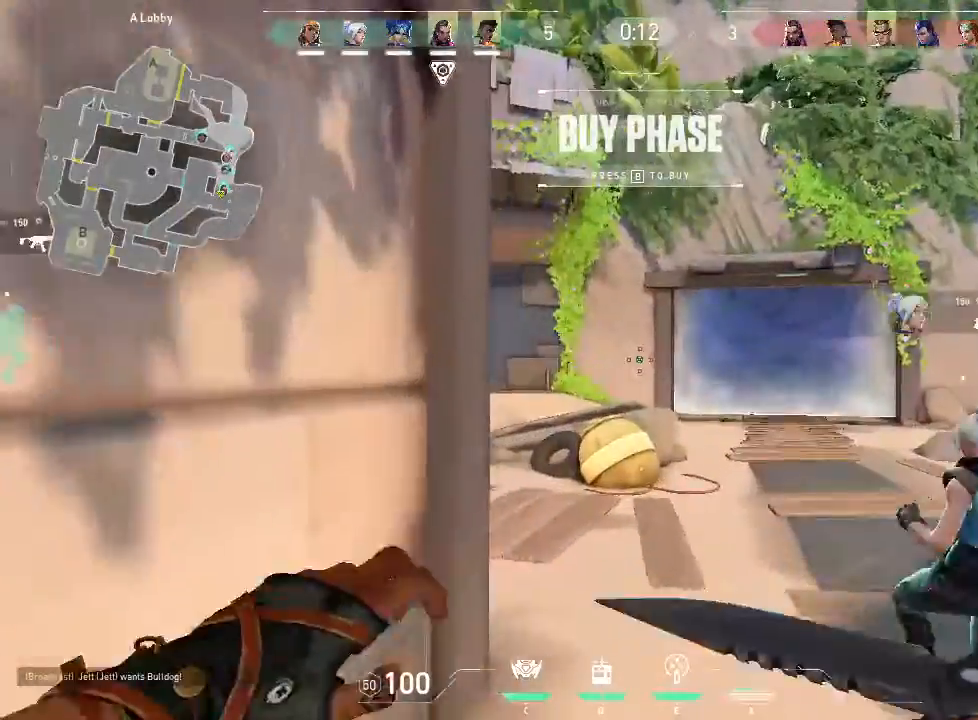
{"keys": ["w"], "mouse": [], "events": [[183, "a", "down"], [367, "a", "up"]]}